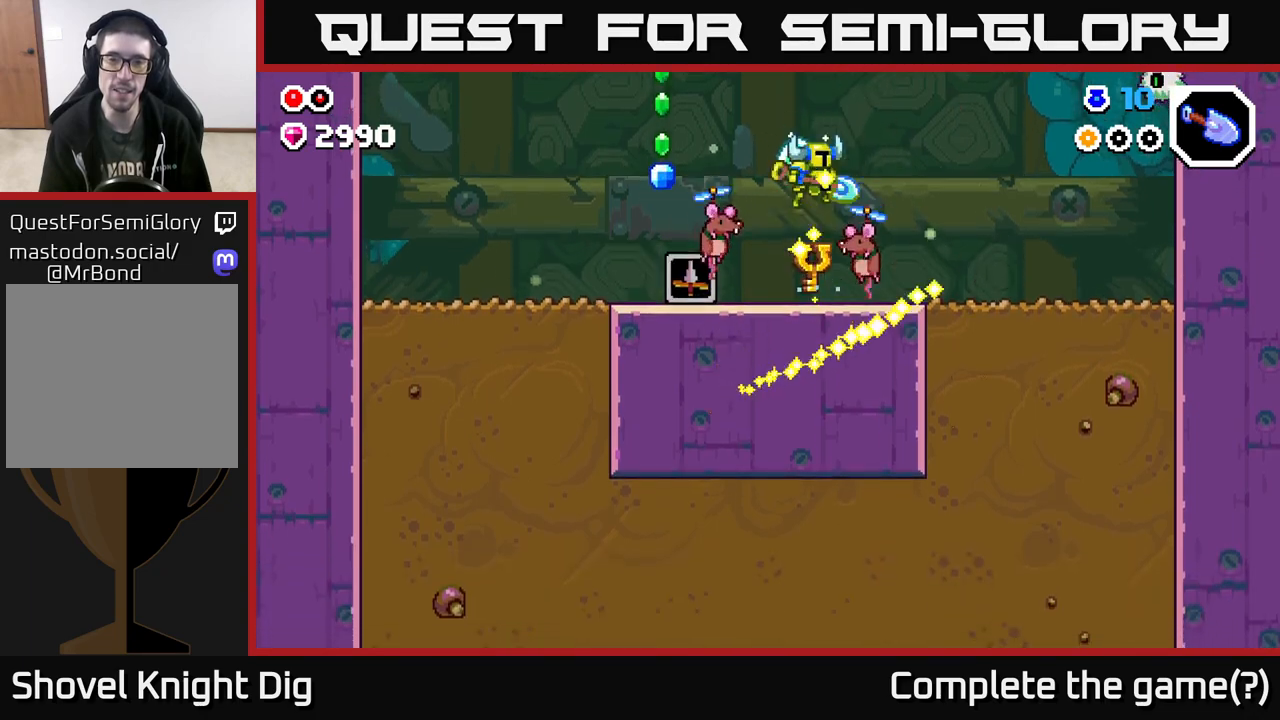
Gameplay with a controller (Xbox layout); each line is a JSON object with the inputs held at the frame after it. "events" lists button and stick changes between this image and that frame as [ms after this image, input, new state], when the widget could be followed in between.
{"buttons": ["A"], "left_stick": "down-left", "right_stick": "center", "events": [[33, "X", "up"], [67, "left_stick", "left"], [317, "left_stick", "down-left"]]}
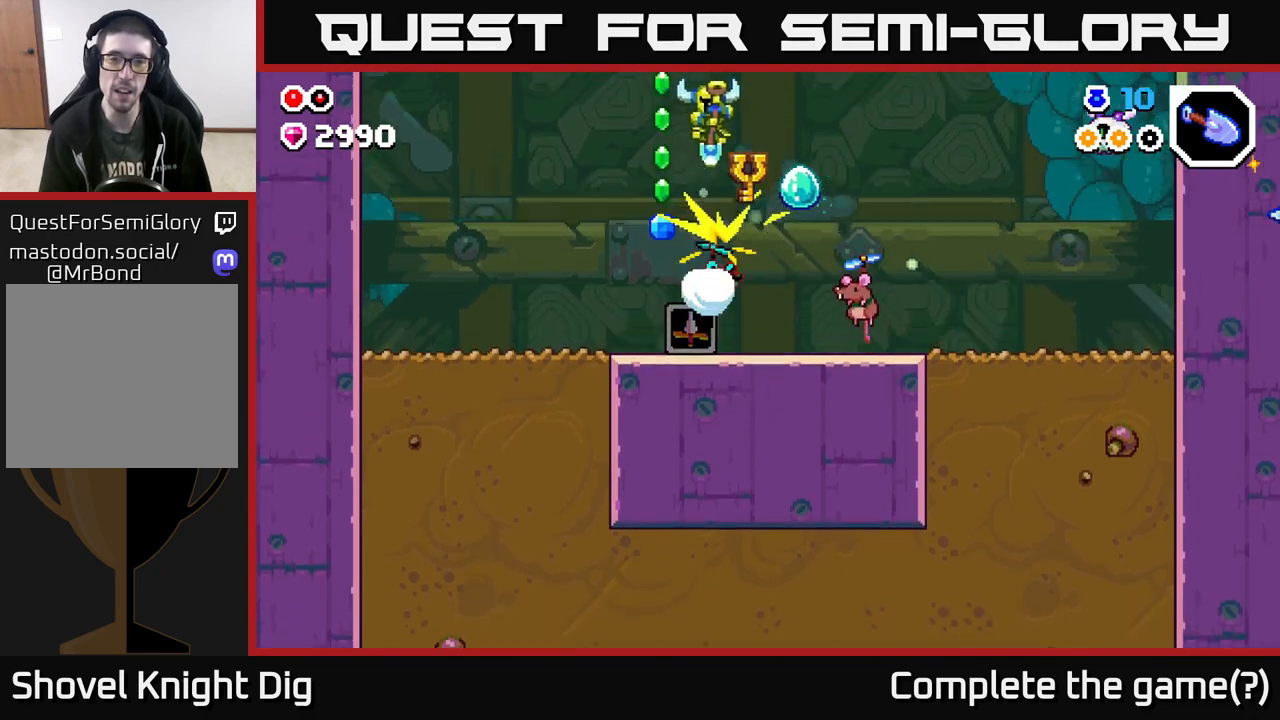
{"buttons": [], "left_stick": "center", "right_stick": "center", "events": [[133, "left_stick", "left"], [300, "left_stick", "right"], [367, "A", "up"], [500, "left_stick", "center"]]}
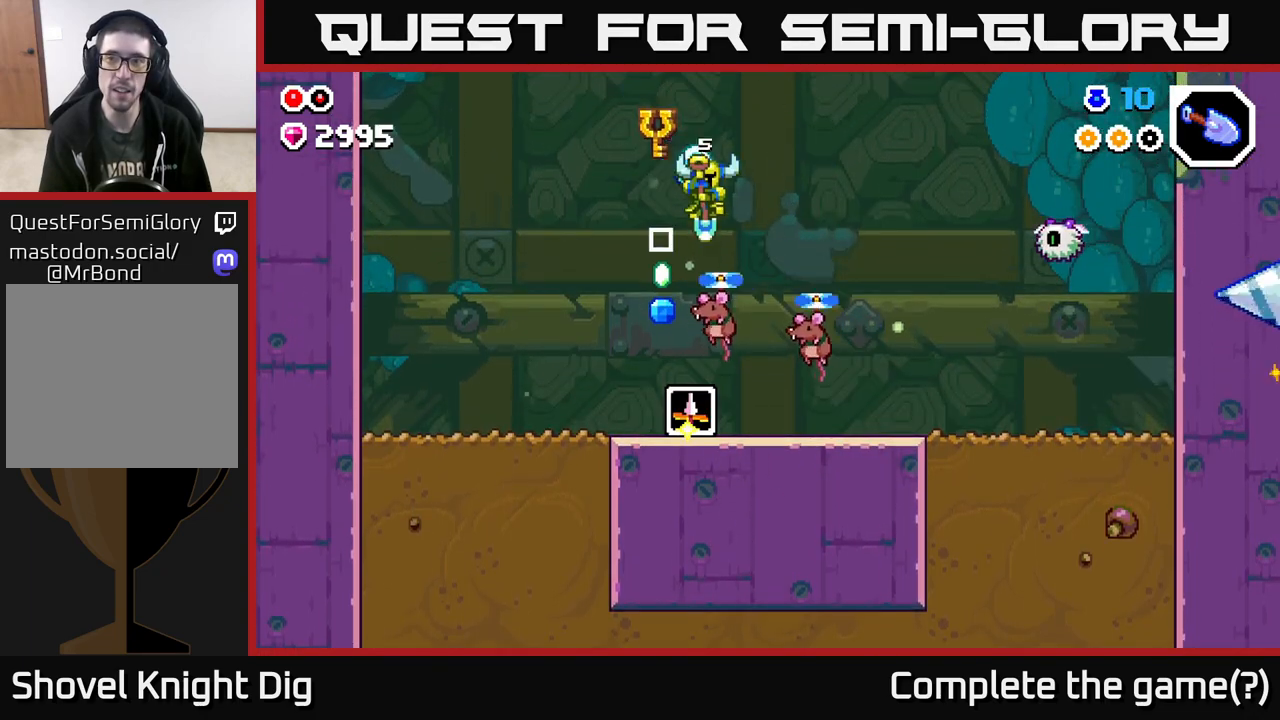
{"buttons": [], "left_stick": "right", "right_stick": "center", "events": [[50, "A", "down"], [133, "left_stick", "right"], [267, "left_stick", "center"], [350, "A", "up"], [350, "left_stick", "right"]]}
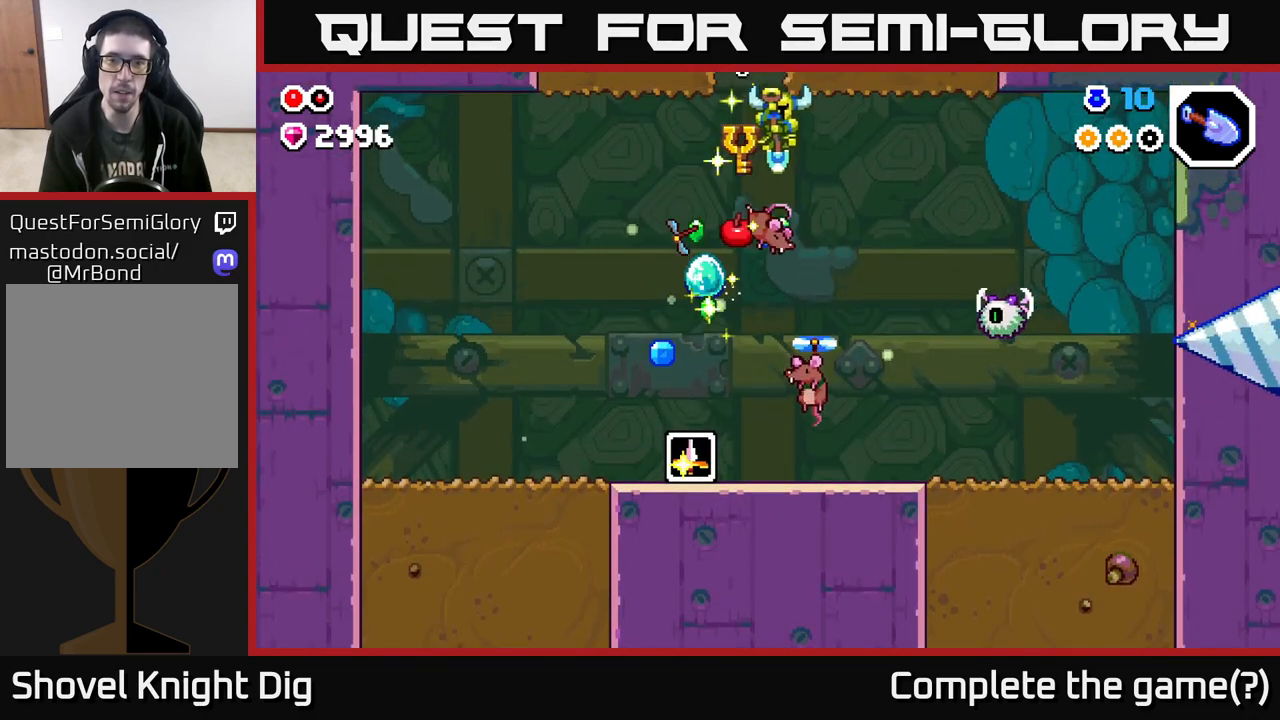
{"buttons": ["A"], "left_stick": "left", "right_stick": "center", "events": [[17, "left_stick", "center"], [233, "A", "down"], [250, "left_stick", "right"], [350, "left_stick", "left"]]}
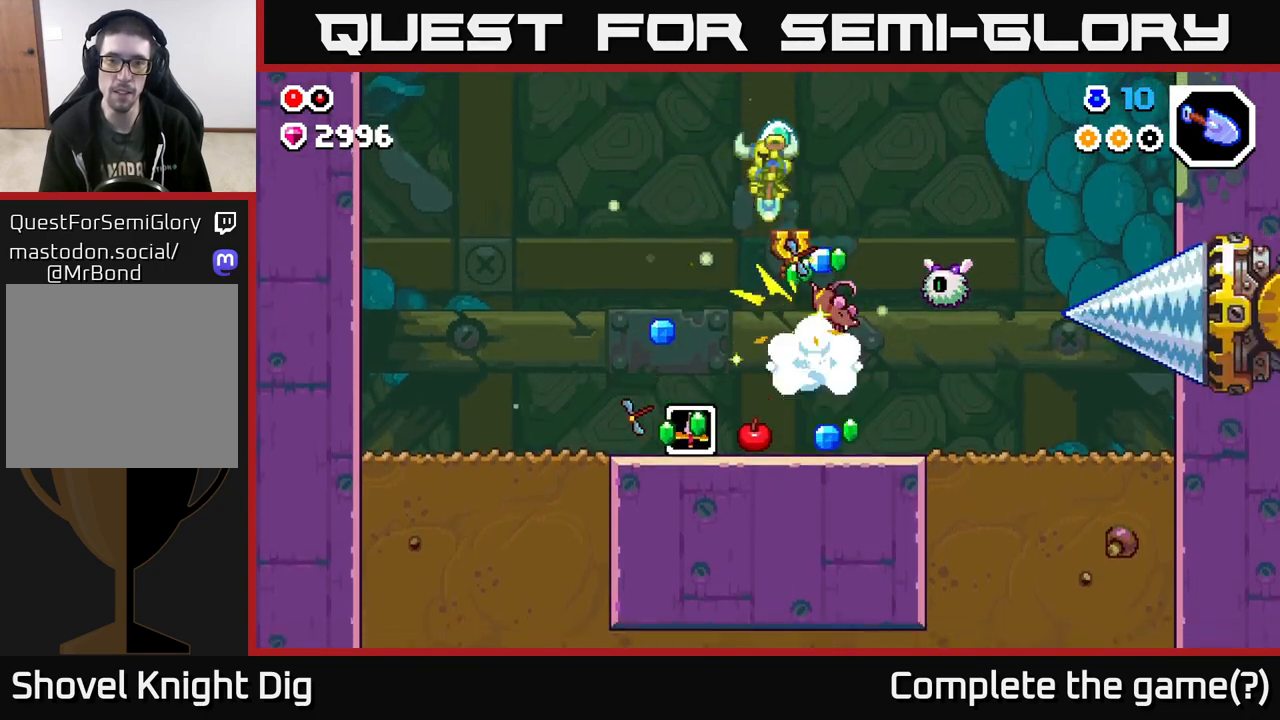
{"buttons": [], "left_stick": "left", "right_stick": "center", "events": [[83, "A", "up"]]}
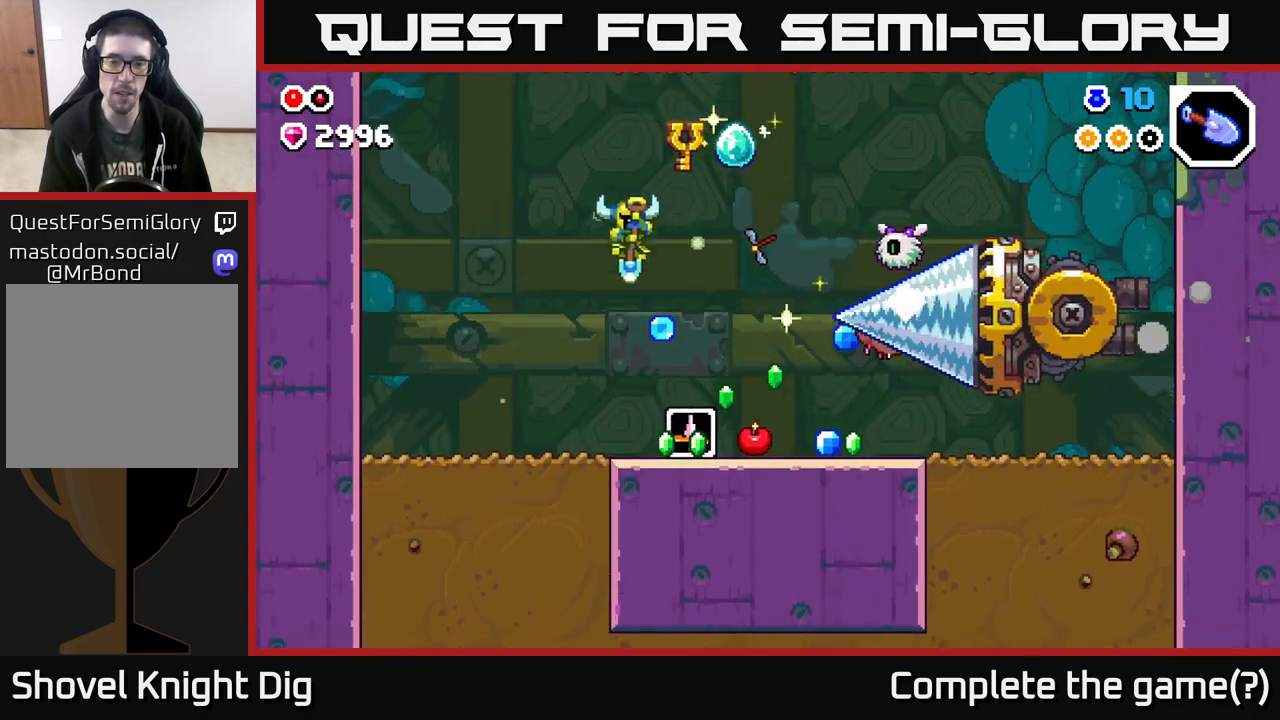
{"buttons": [], "left_stick": "right", "right_stick": "center", "events": [[133, "left_stick", "right"]]}
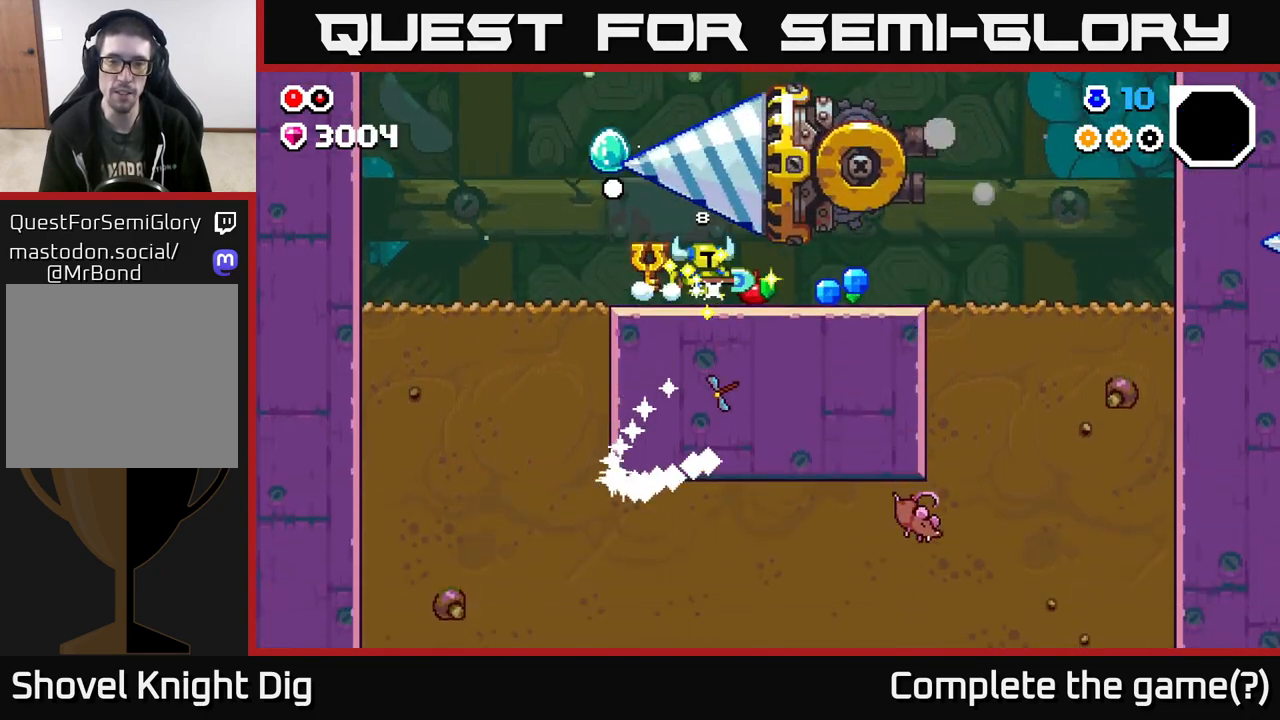
{"buttons": [], "left_stick": "right", "right_stick": "center", "events": []}
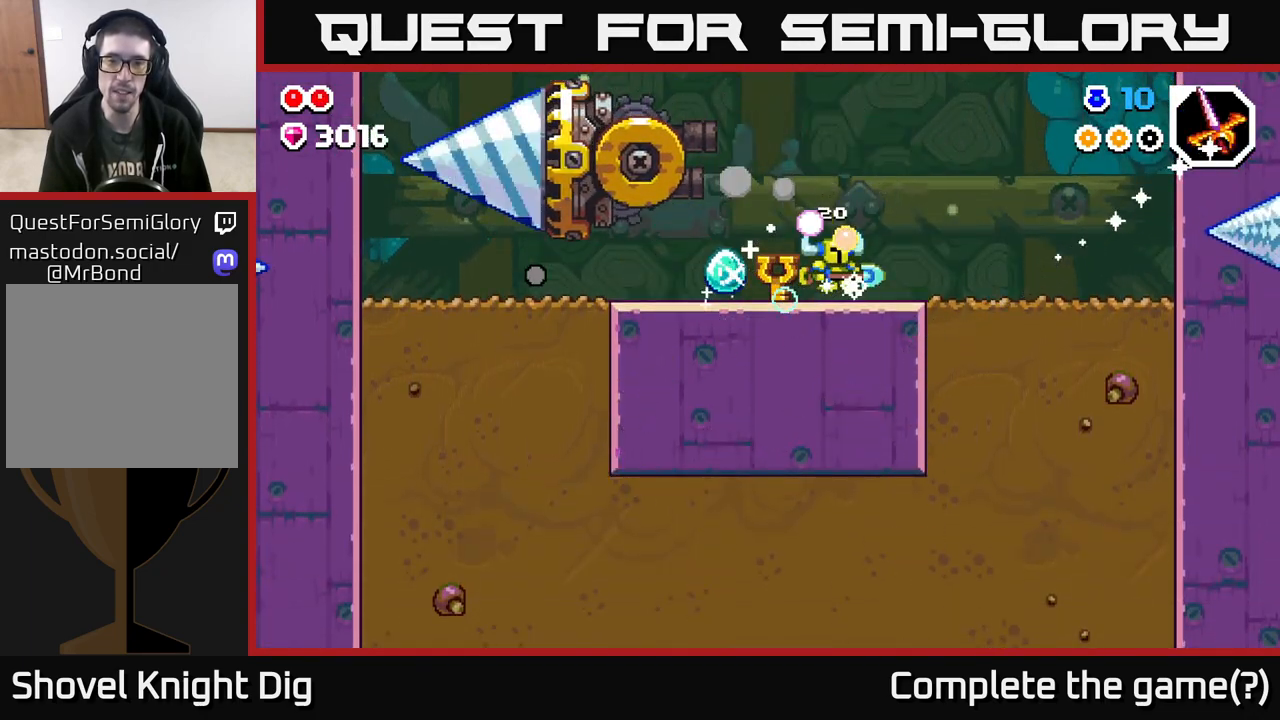
{"buttons": [], "left_stick": "up-left", "right_stick": "center", "events": [[167, "left_stick", "center"], [317, "left_stick", "up-left"]]}
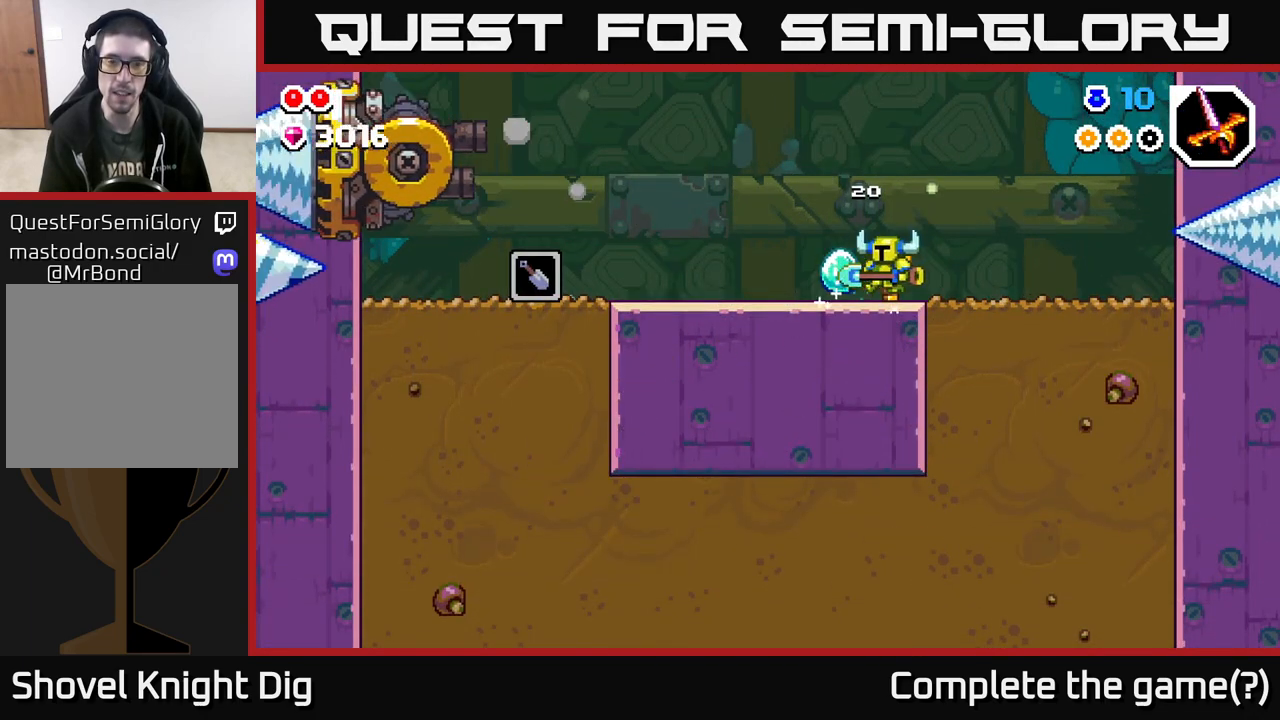
{"buttons": [], "left_stick": "up-left", "right_stick": "center", "events": []}
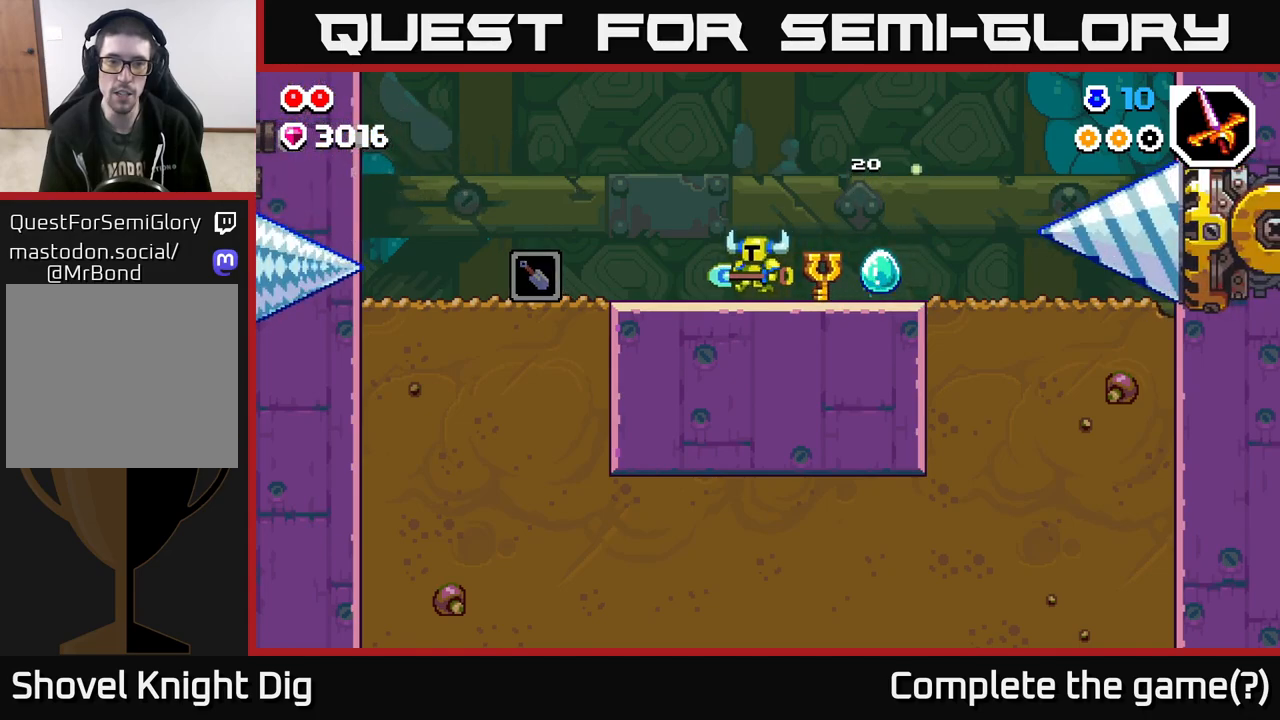
{"buttons": [], "left_stick": "left", "right_stick": "center", "events": [[133, "left_stick", "center"], [367, "left_stick", "up-left"], [483, "left_stick", "left"]]}
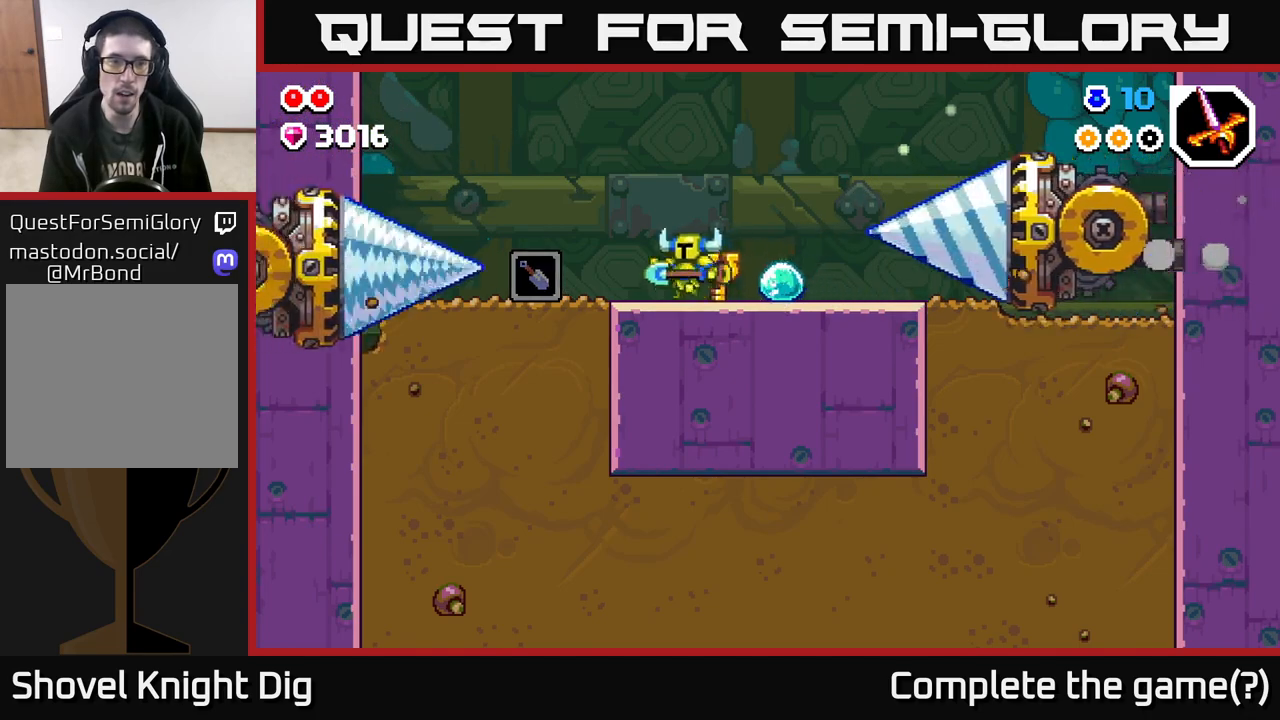
{"buttons": ["A"], "left_stick": "left", "right_stick": "center", "events": [[100, "A", "down"]]}
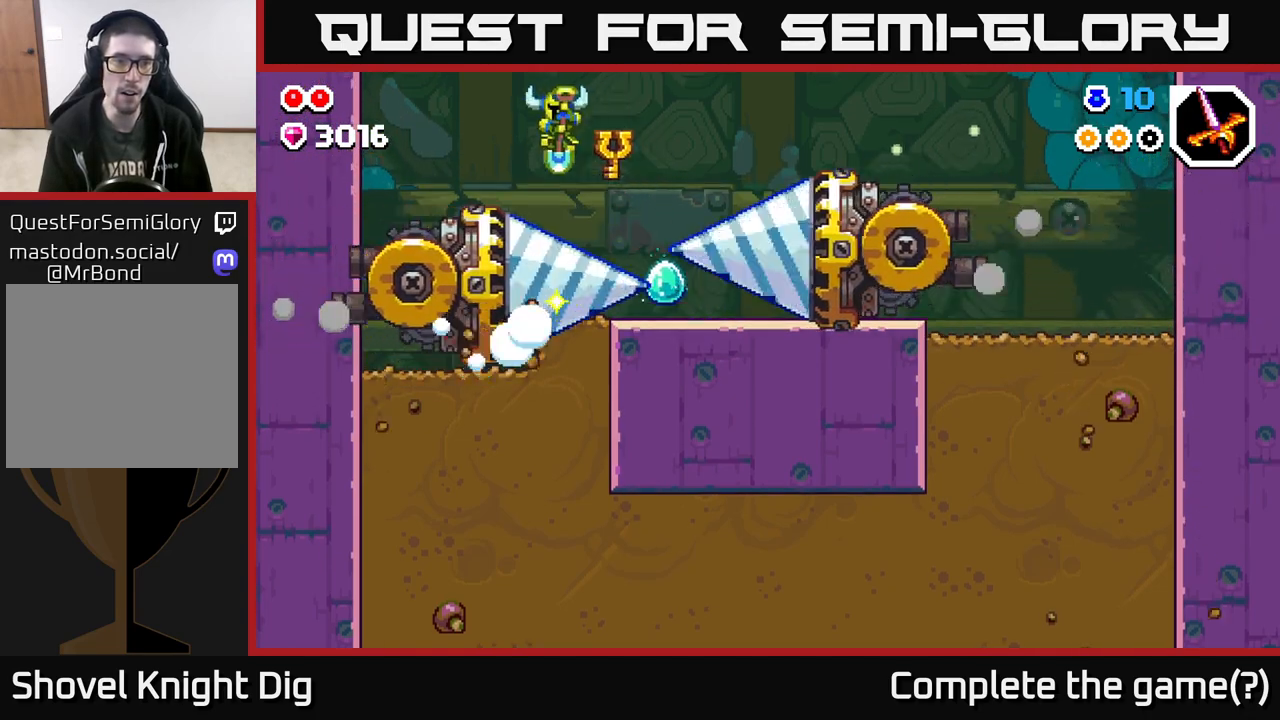
{"buttons": ["A"], "left_stick": "up-left", "right_stick": "center", "events": [[167, "left_stick", "right"], [500, "left_stick", "up-left"]]}
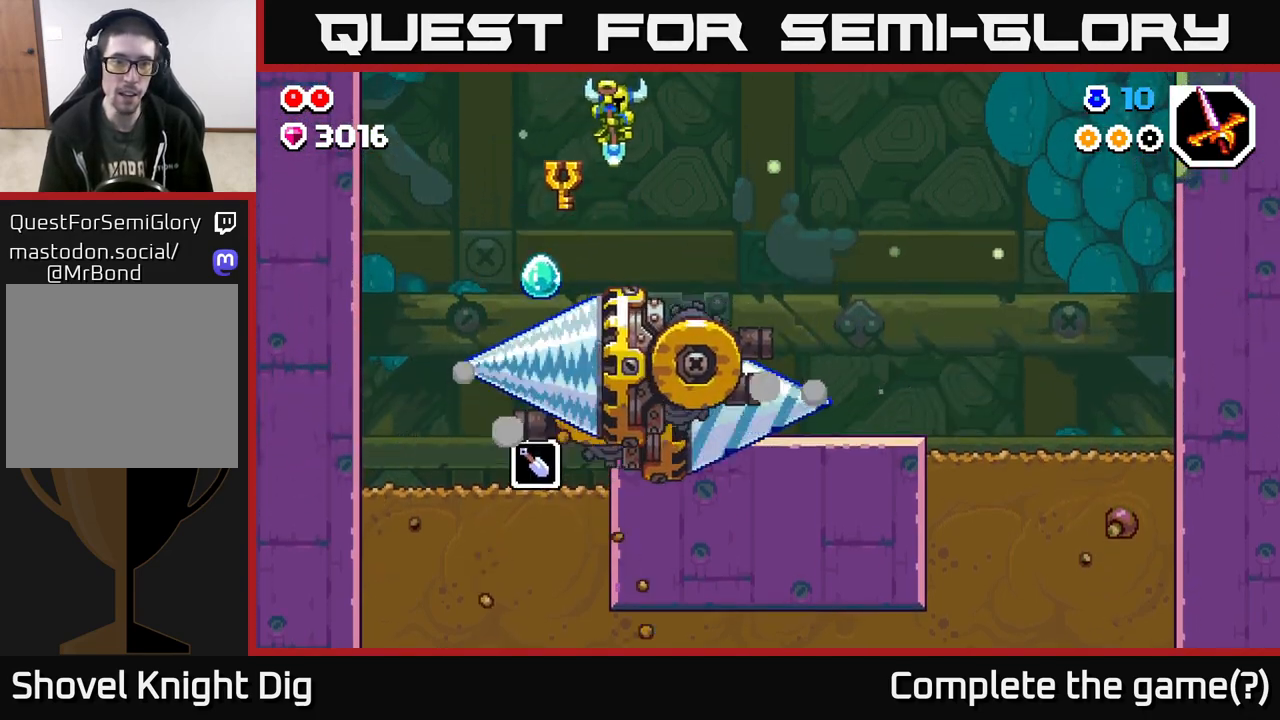
{"buttons": [], "left_stick": "right", "right_stick": "center", "events": [[167, "left_stick", "center"], [300, "left_stick", "left"], [417, "left_stick", "right"], [483, "A", "up"]]}
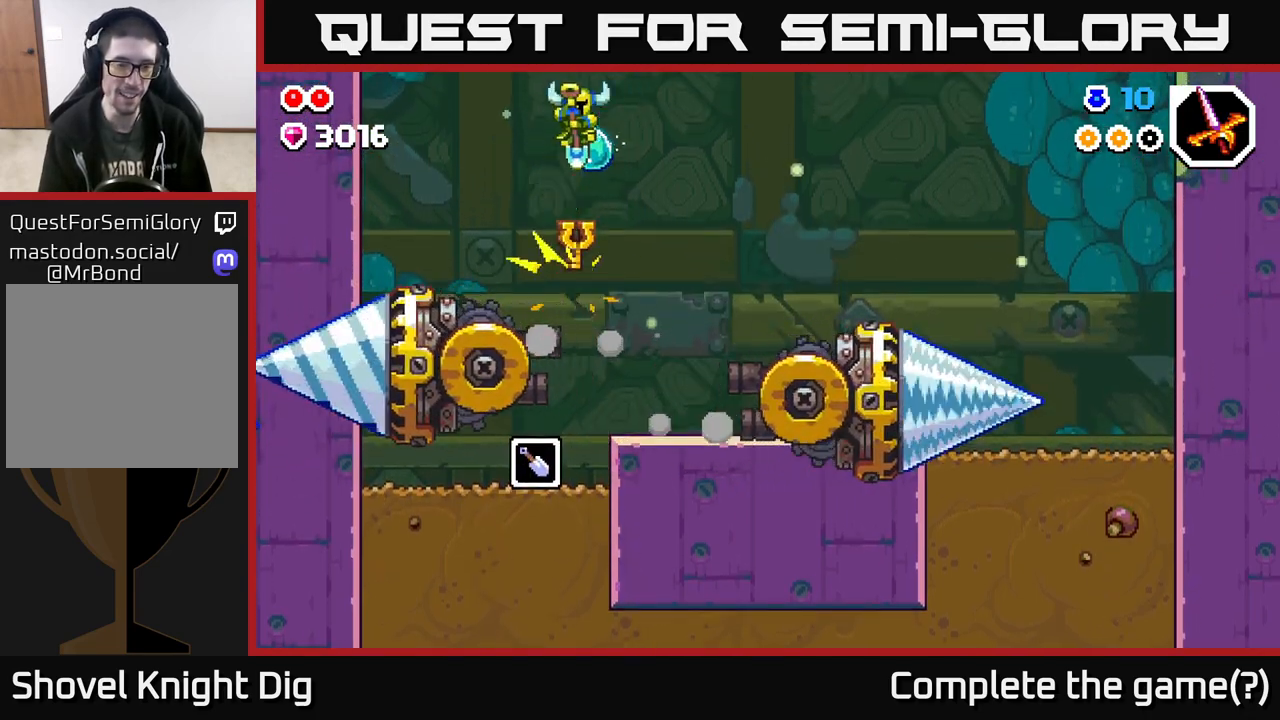
{"buttons": [], "left_stick": "left", "right_stick": "center", "events": [[33, "left_stick", "center"], [150, "left_stick", "up-left"], [300, "left_stick", "center"], [367, "left_stick", "left"]]}
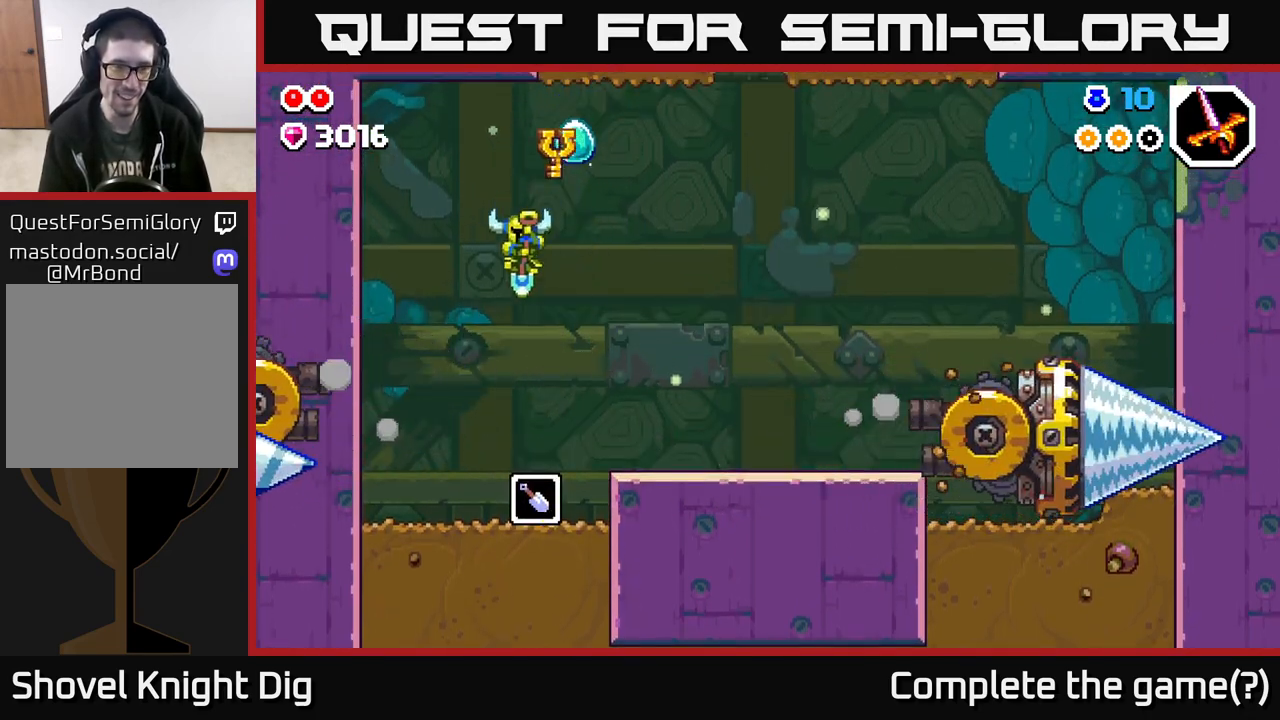
{"buttons": ["X"], "left_stick": "down", "right_stick": "center", "events": [[200, "left_stick", "center"], [283, "left_stick", "down"], [467, "X", "down"]]}
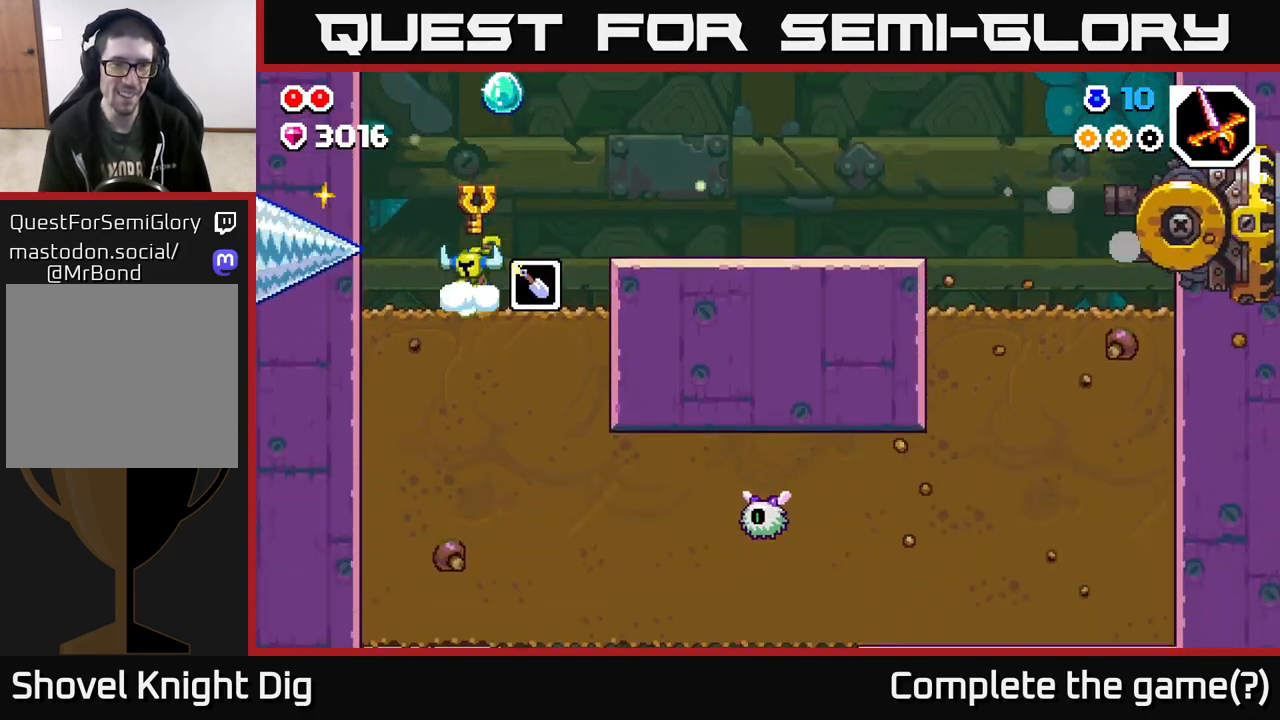
{"buttons": [], "left_stick": "down", "right_stick": "center", "events": [[50, "X", "up"], [133, "X", "down"], [250, "X", "up"], [350, "X", "down"], [467, "X", "up"]]}
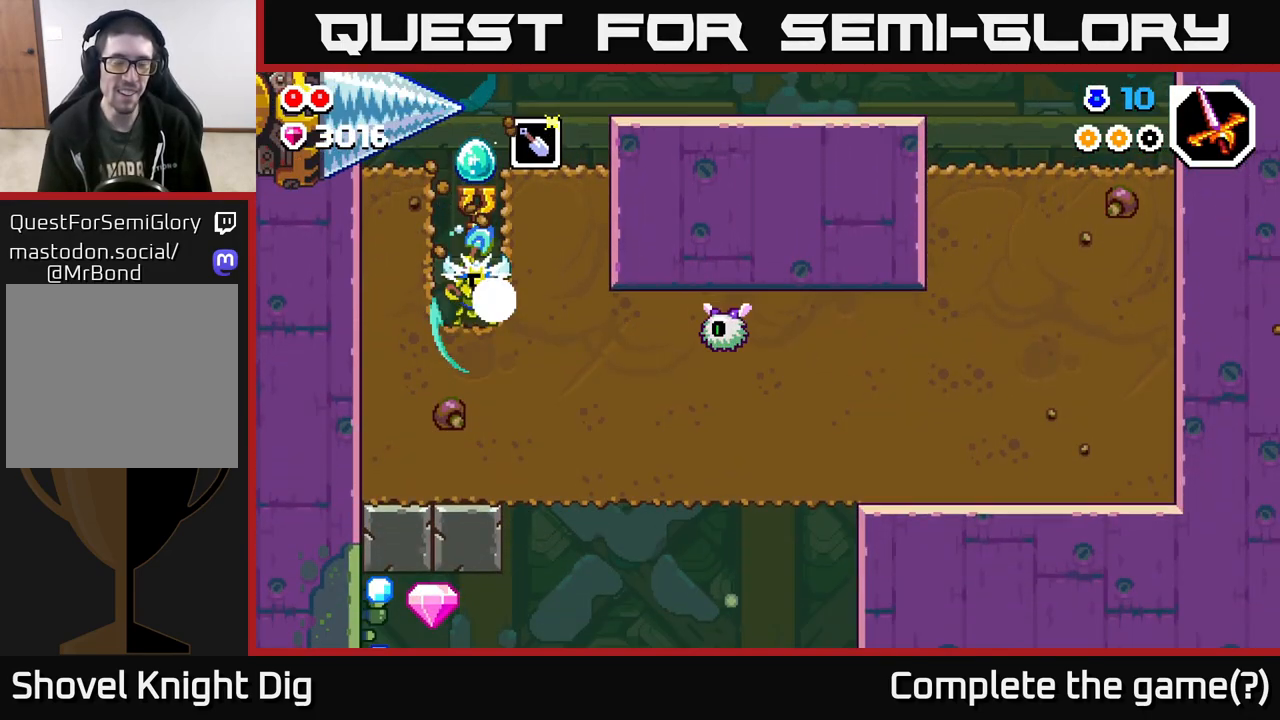
{"buttons": [], "left_stick": "right", "right_stick": "center", "events": [[67, "X", "down"], [217, "X", "up"], [300, "left_stick", "right"], [333, "X", "down"], [467, "X", "up"]]}
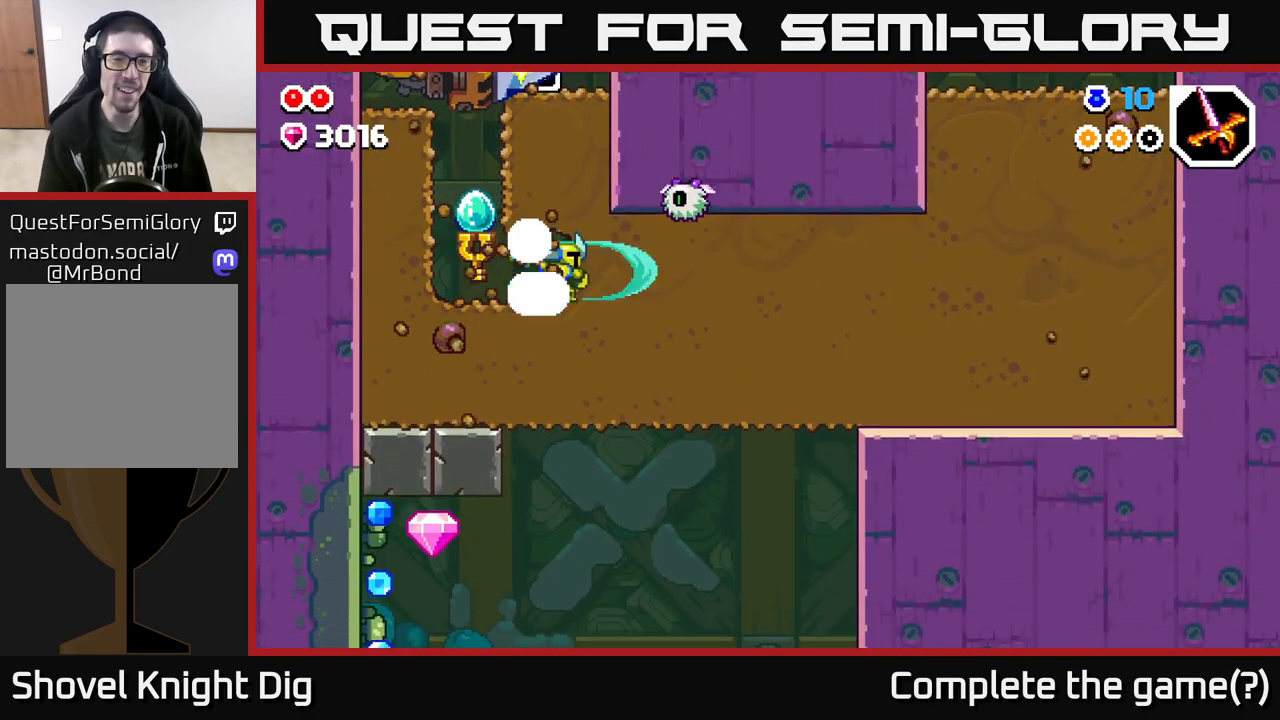
{"buttons": ["X"], "left_stick": "down", "right_stick": "center", "events": [[50, "X", "down"], [150, "X", "up"], [250, "X", "down"], [367, "X", "up"], [417, "left_stick", "down"], [467, "X", "down"]]}
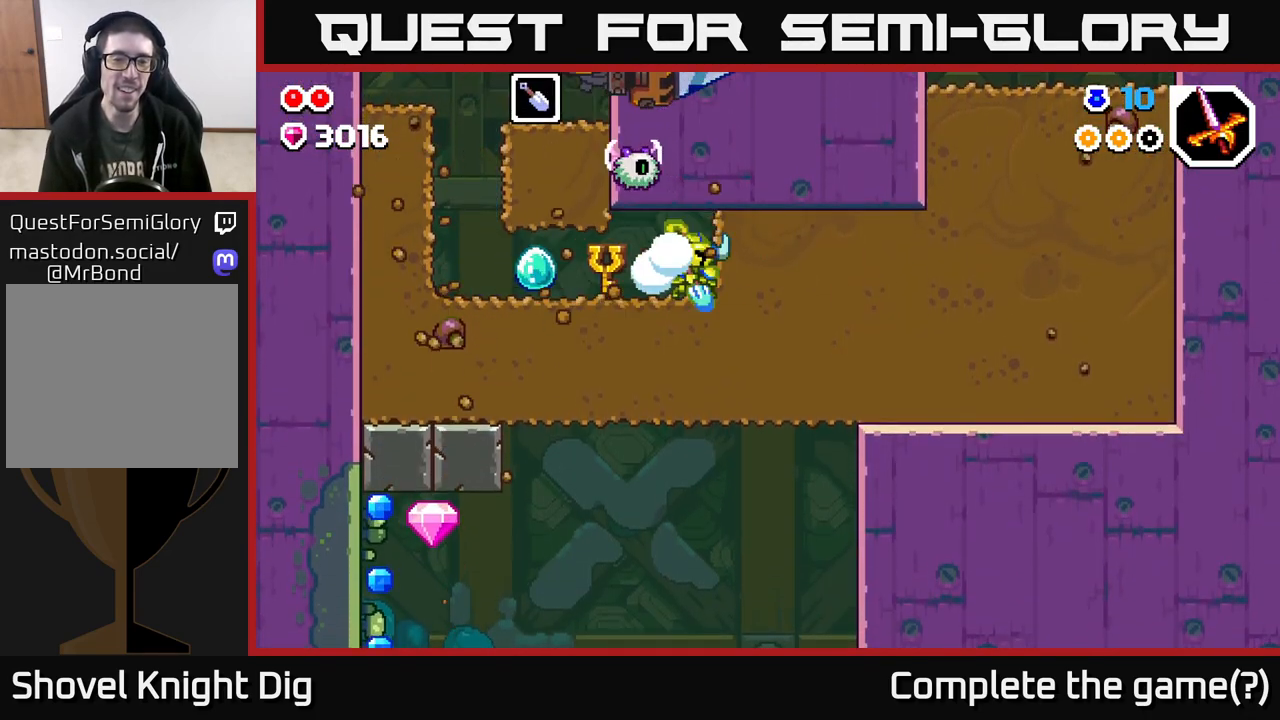
{"buttons": [], "left_stick": "left", "right_stick": "center", "events": [[100, "X", "up"], [183, "X", "down"], [317, "X", "up"], [450, "left_stick", "left"]]}
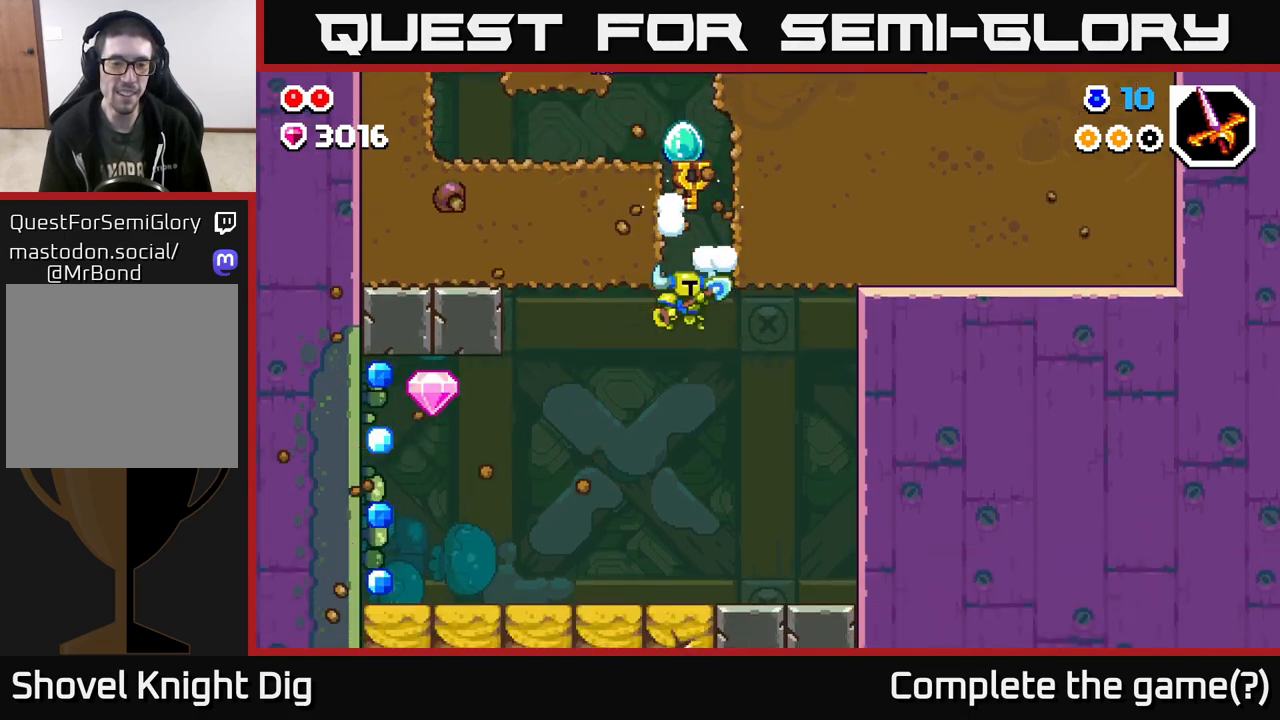
{"buttons": ["A"], "left_stick": "left", "right_stick": "center", "events": [[133, "A", "down"], [267, "A", "up"], [417, "A", "down"]]}
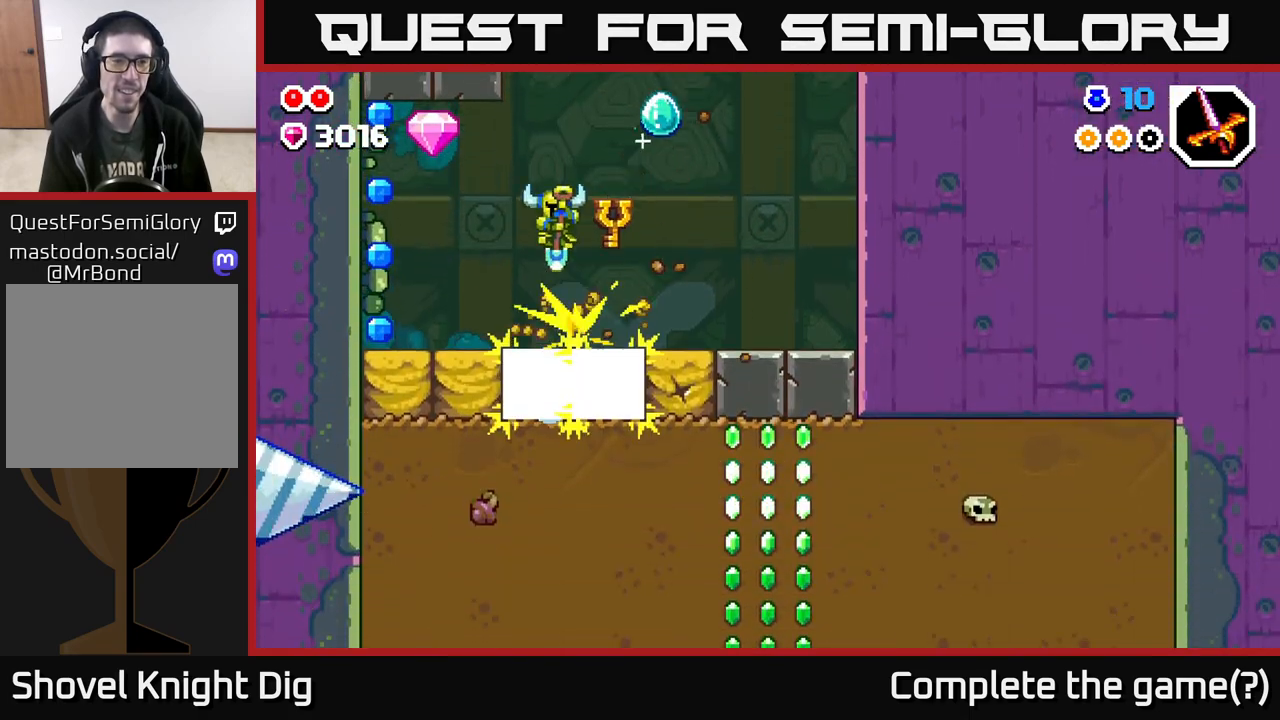
{"buttons": ["A"], "left_stick": "left", "right_stick": "center", "events": []}
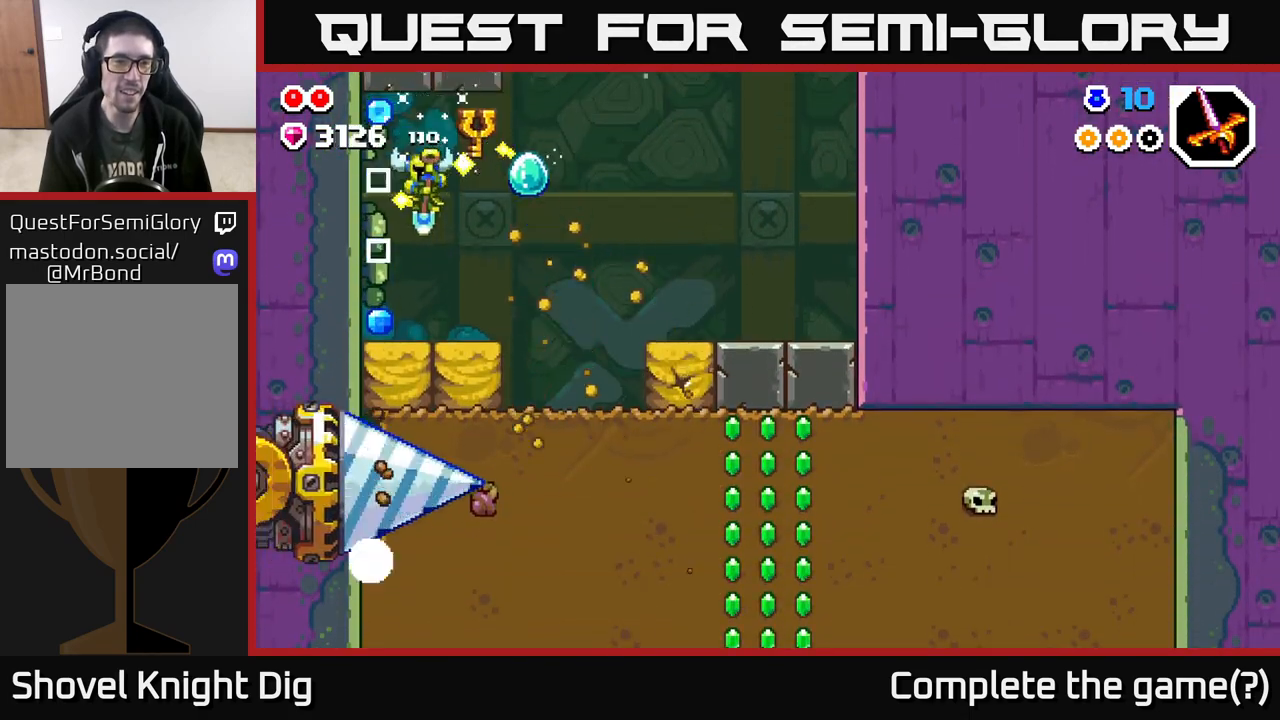
{"buttons": ["A"], "left_stick": "right", "right_stick": "center", "events": [[200, "left_stick", "center"], [383, "left_stick", "right"]]}
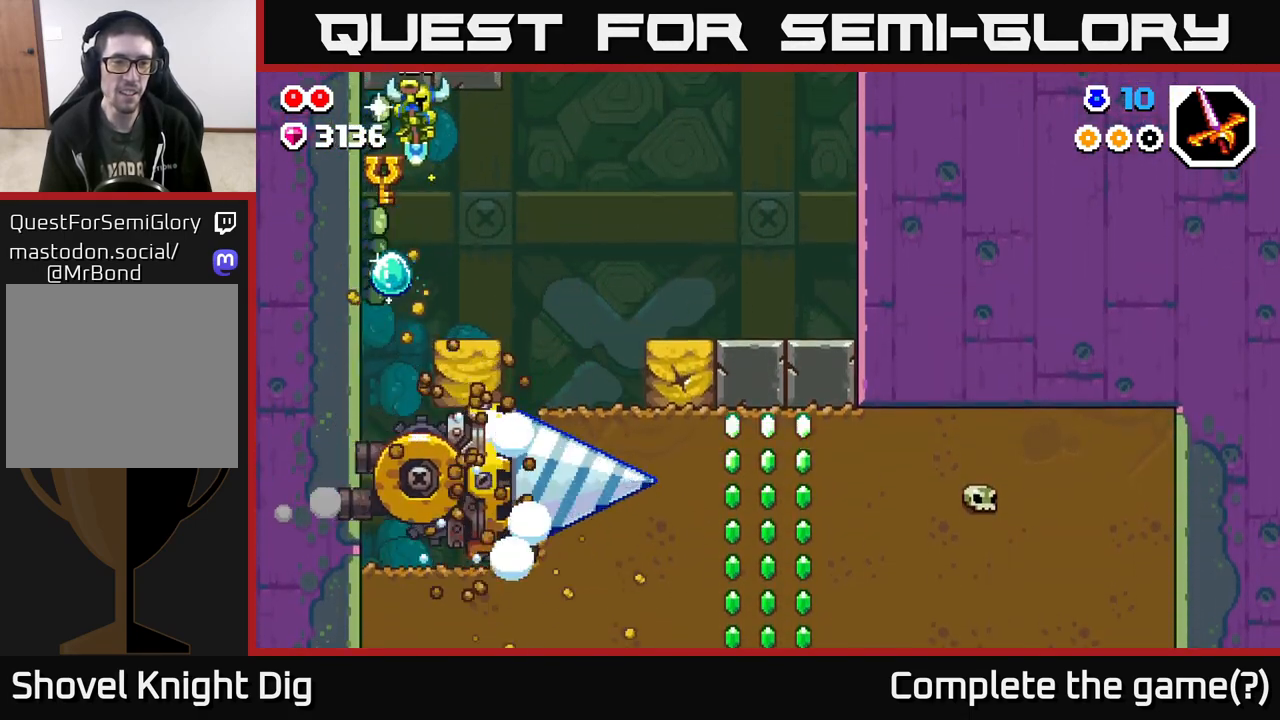
{"buttons": ["A"], "left_stick": "right", "right_stick": "center", "events": [[133, "left_stick", "center"], [233, "left_stick", "right"]]}
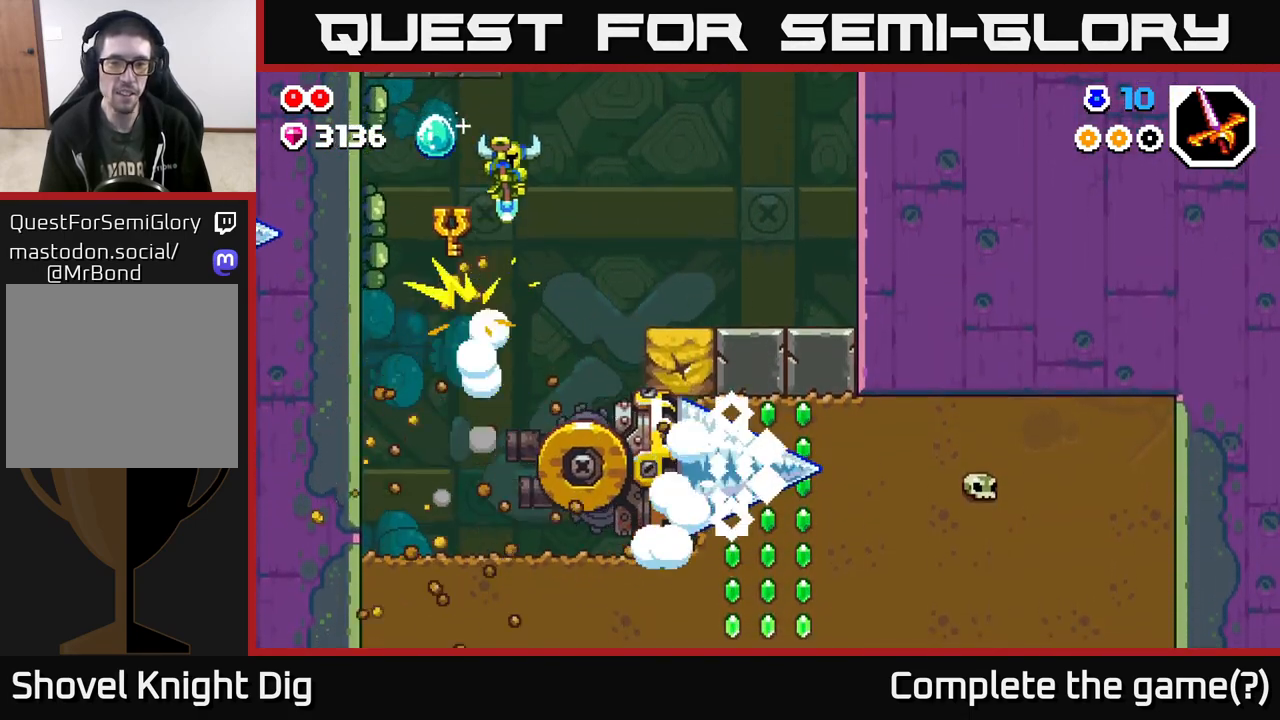
{"buttons": [], "left_stick": "center", "right_stick": "center", "events": [[100, "left_stick", "center"], [300, "A", "up"]]}
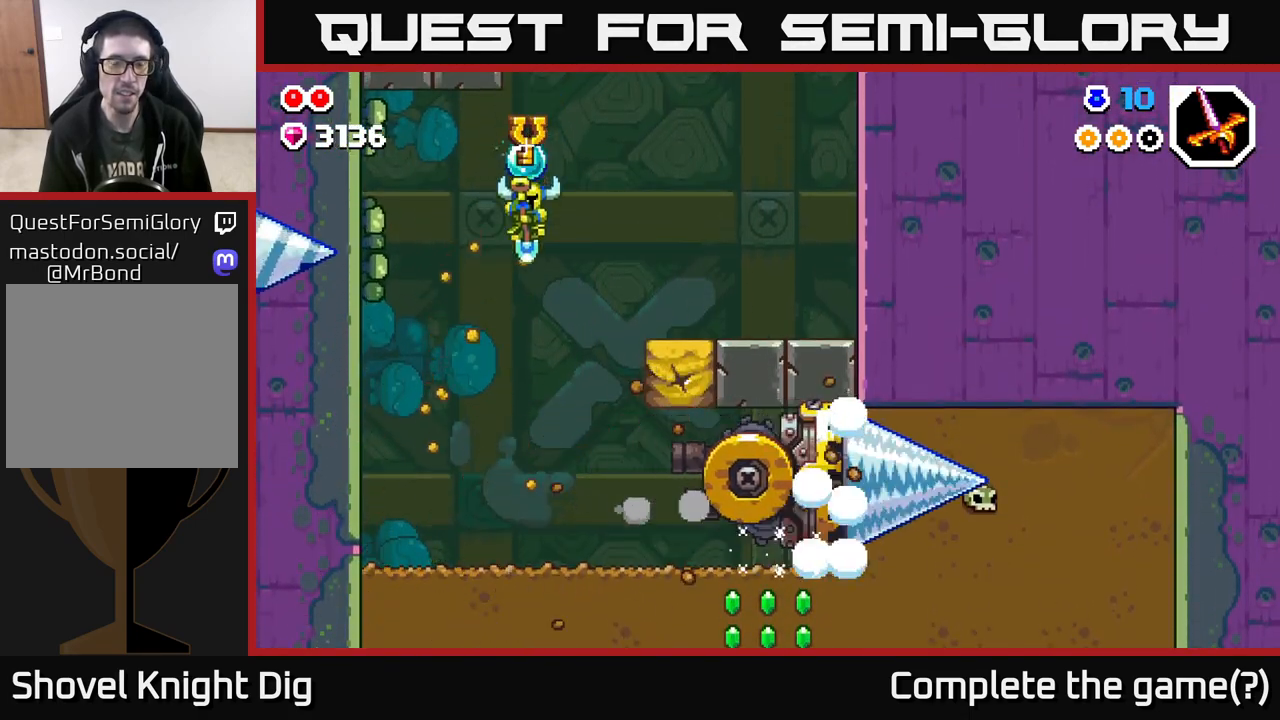
{"buttons": [], "left_stick": "right", "right_stick": "center", "events": [[83, "left_stick", "right"]]}
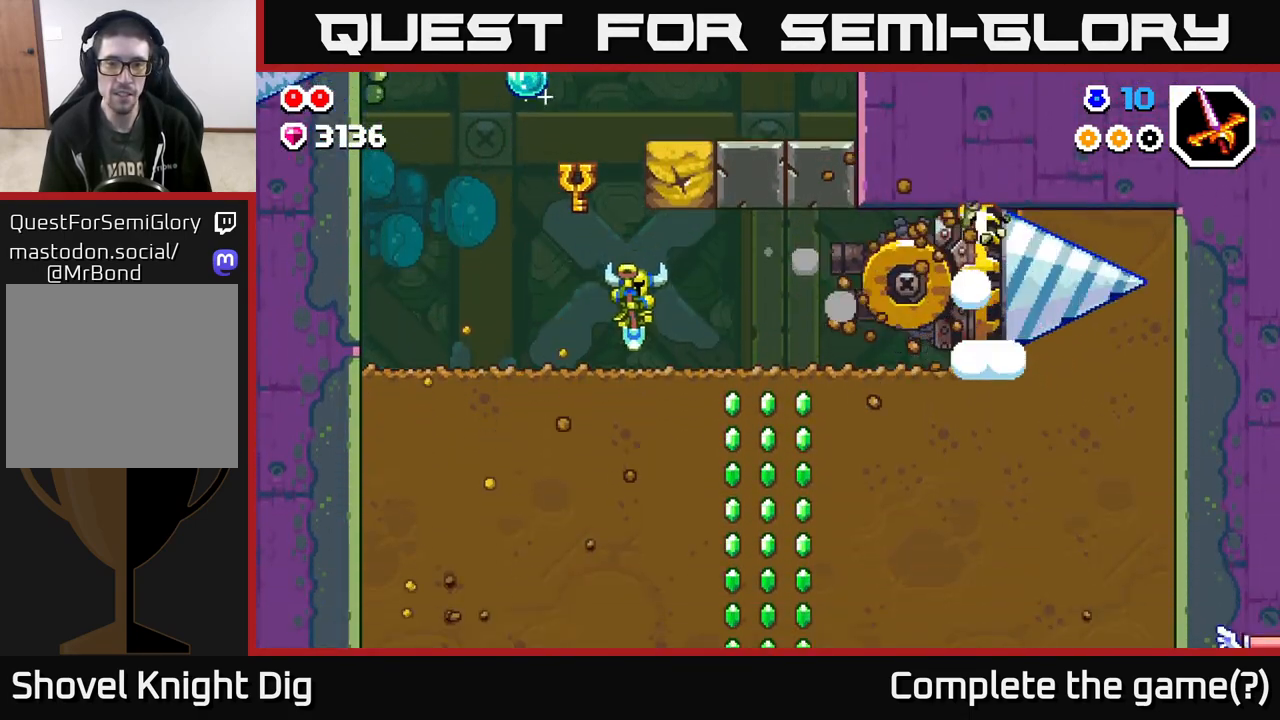
{"buttons": ["X"], "left_stick": "down", "right_stick": "center", "events": [[367, "left_stick", "down"], [450, "X", "down"]]}
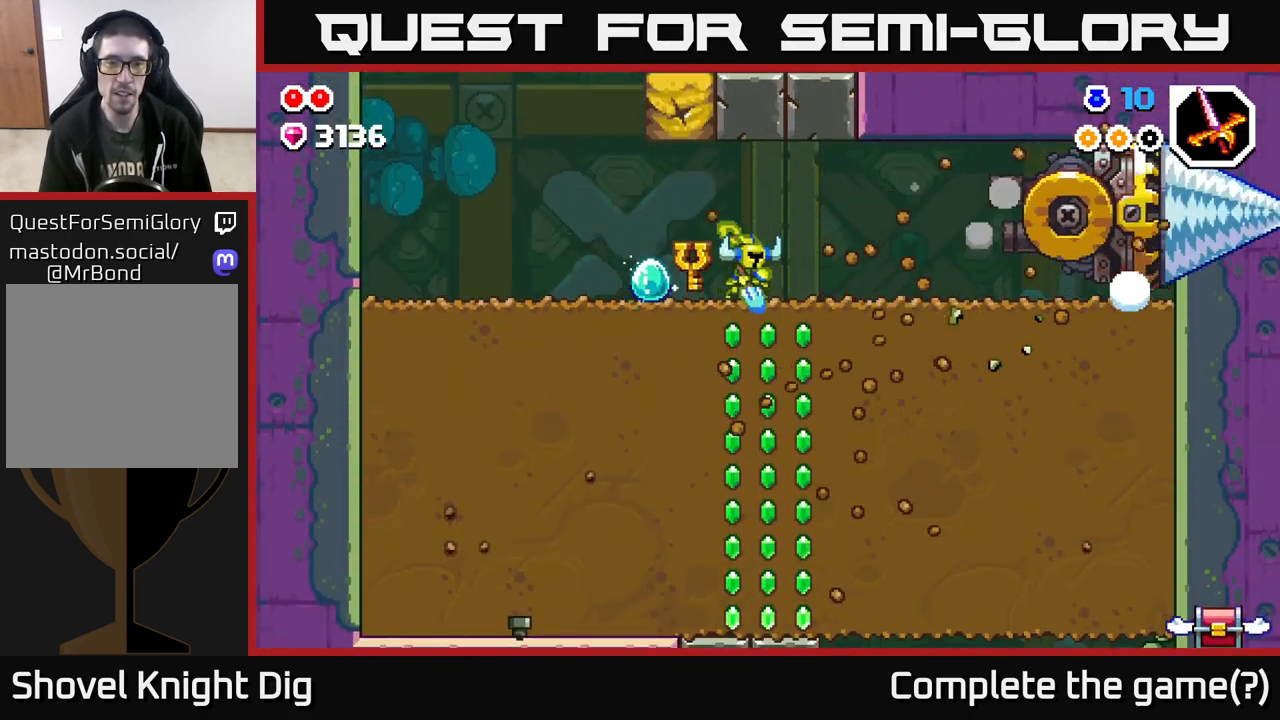
{"buttons": [], "left_stick": "center", "right_stick": "center", "events": [[17, "X", "up"], [167, "left_stick", "right"], [267, "left_stick", "center"]]}
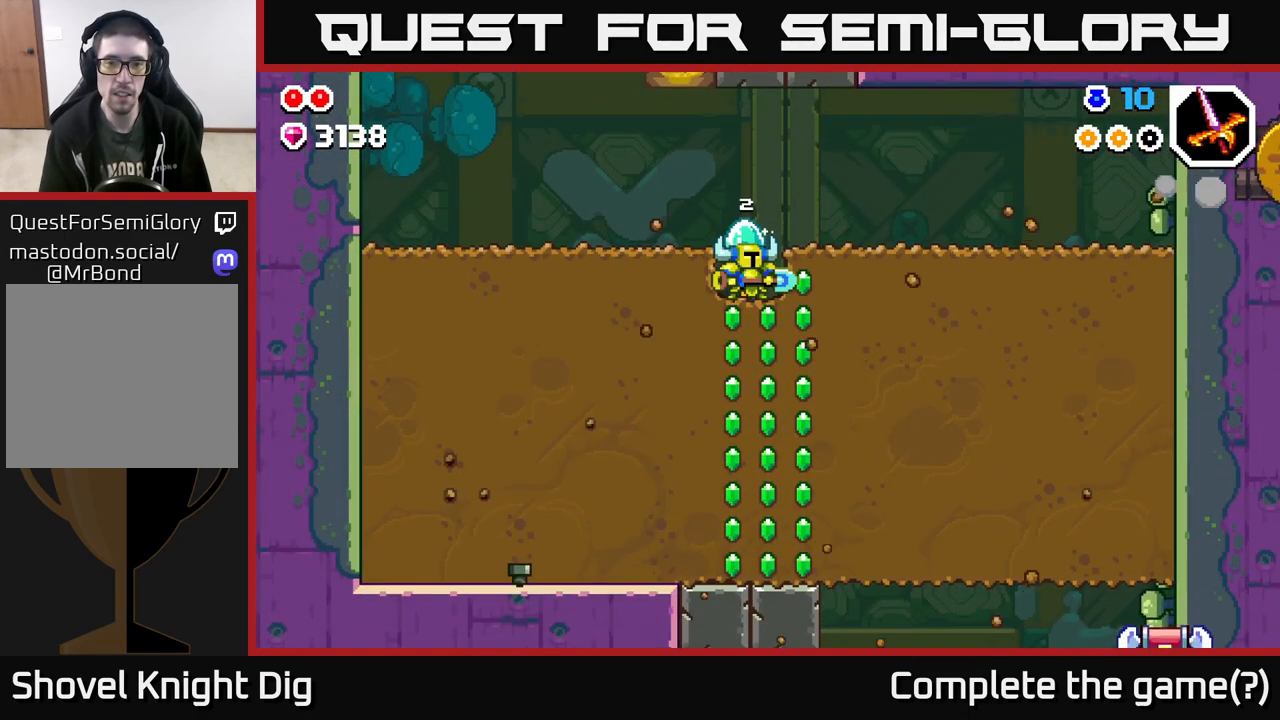
{"buttons": [], "left_stick": "down", "right_stick": "center", "events": [[67, "left_stick", "down"], [167, "X", "down"], [267, "X", "up"], [350, "X", "down"], [450, "X", "up"]]}
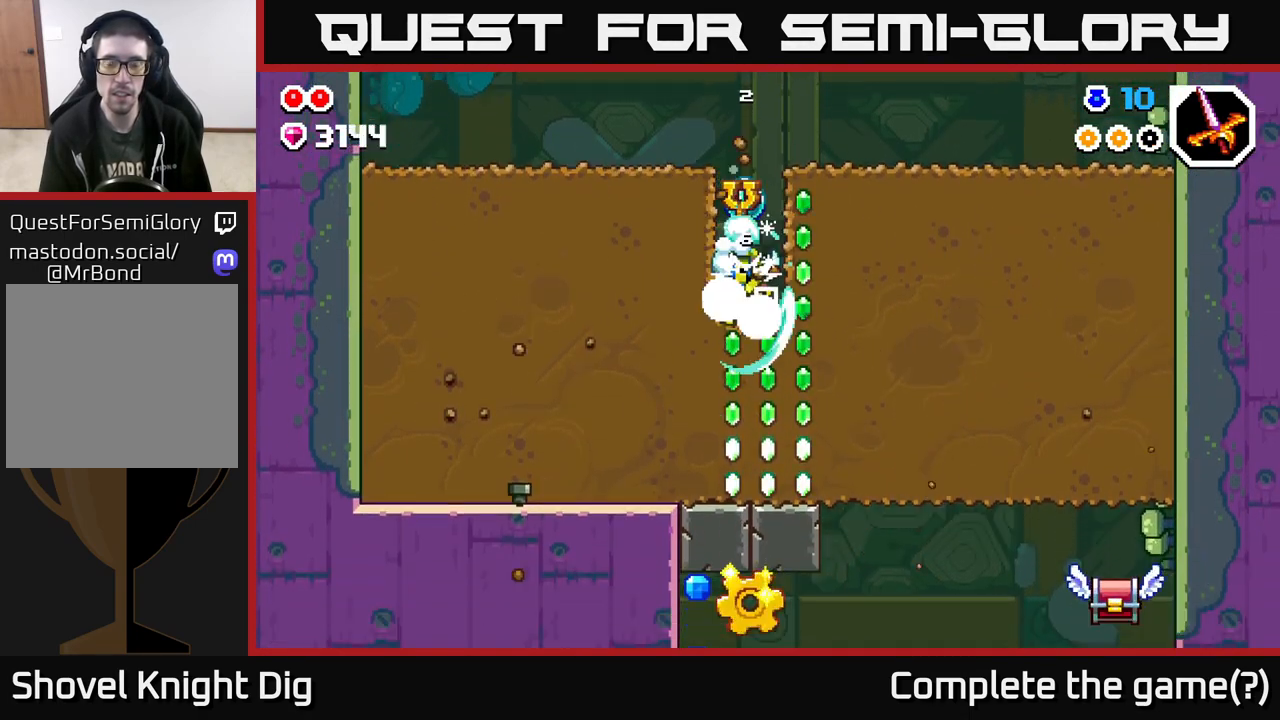
{"buttons": ["X"], "left_stick": "down", "right_stick": "center", "events": [[50, "X", "down"], [150, "X", "up"], [233, "X", "down"], [350, "X", "up"], [433, "X", "down"]]}